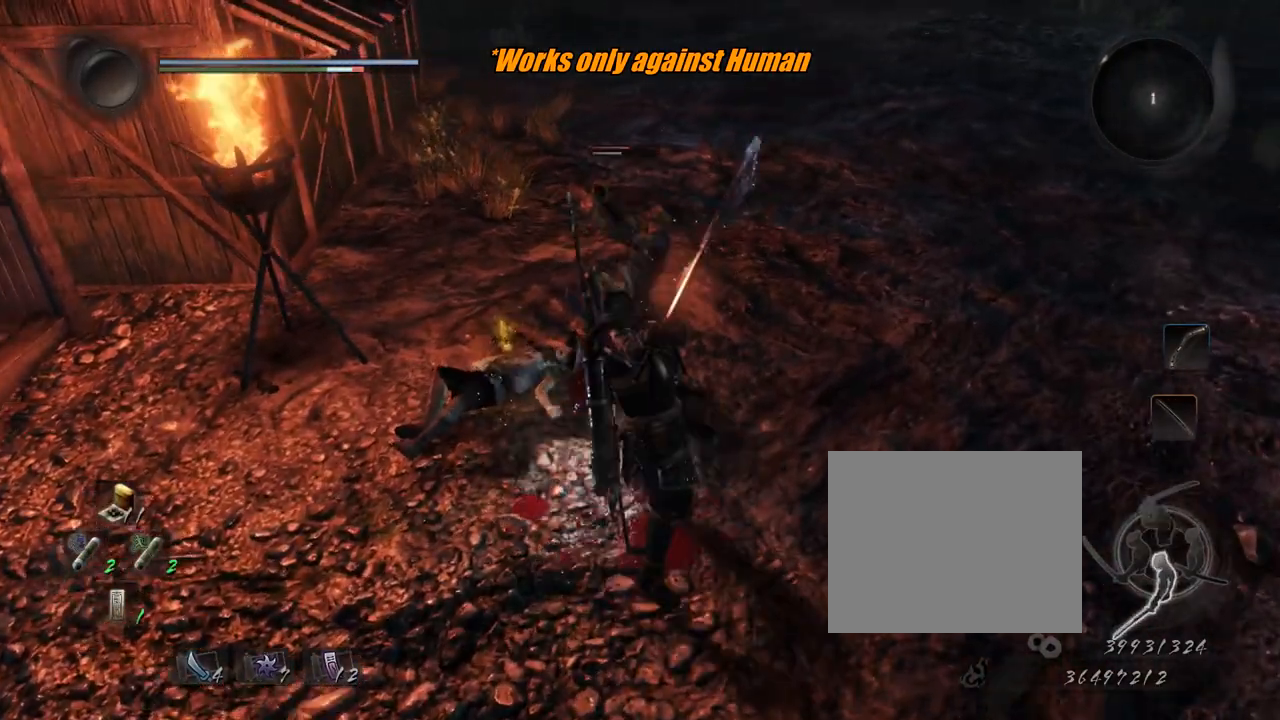
Gameplay with a controller (PlayStation layout); each line is a JSON object with the inputs held at the frame after it. "events" lists button and stick changes between this image and that frame as [ms after this image, input, new state], when the widget could be followed in between. Not read: L3 R2.
{"buttons": [], "left_stick": "center", "right_stick": "center", "events": []}
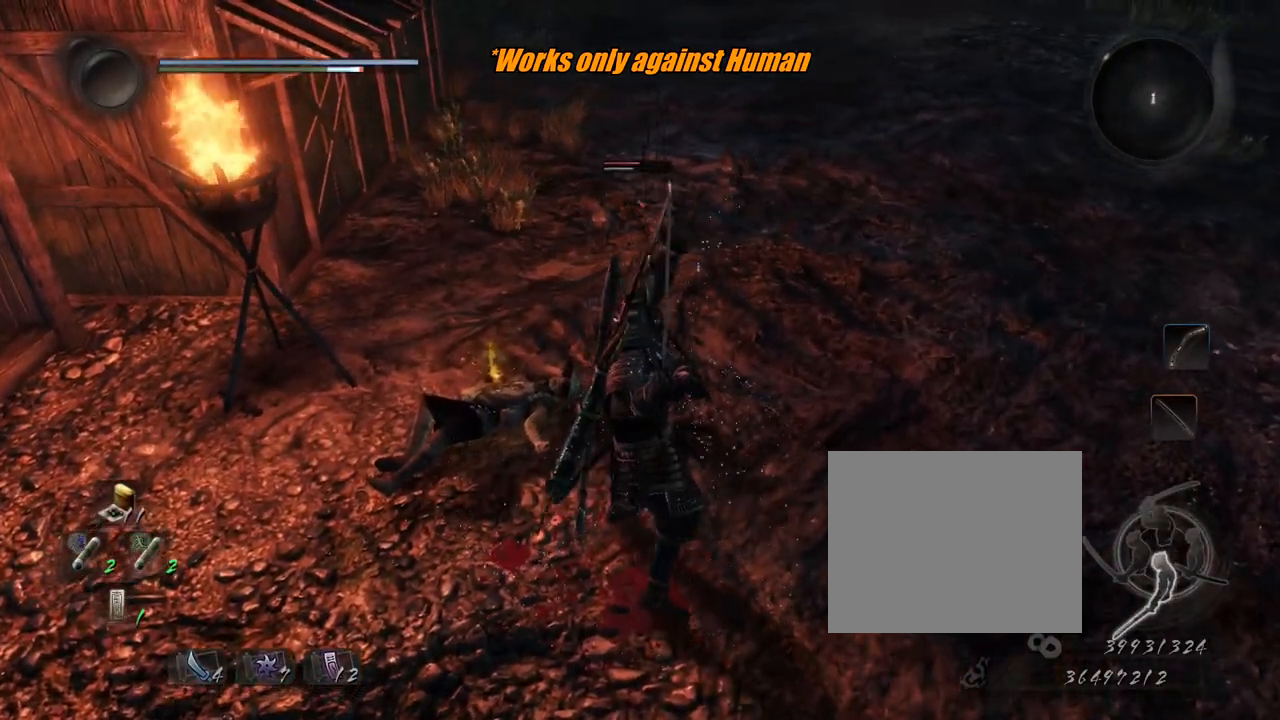
{"buttons": [], "left_stick": "center", "right_stick": "center", "events": [[66, "R1", "down"], [66, "TRIANGLE", "down"], [83, "SQUARE", "down"], [116, "CROSS", "down"], [150, "TRIANGLE", "up"], [183, "SQUARE", "up"], [233, "CROSS", "up"], [233, "R1", "up"]]}
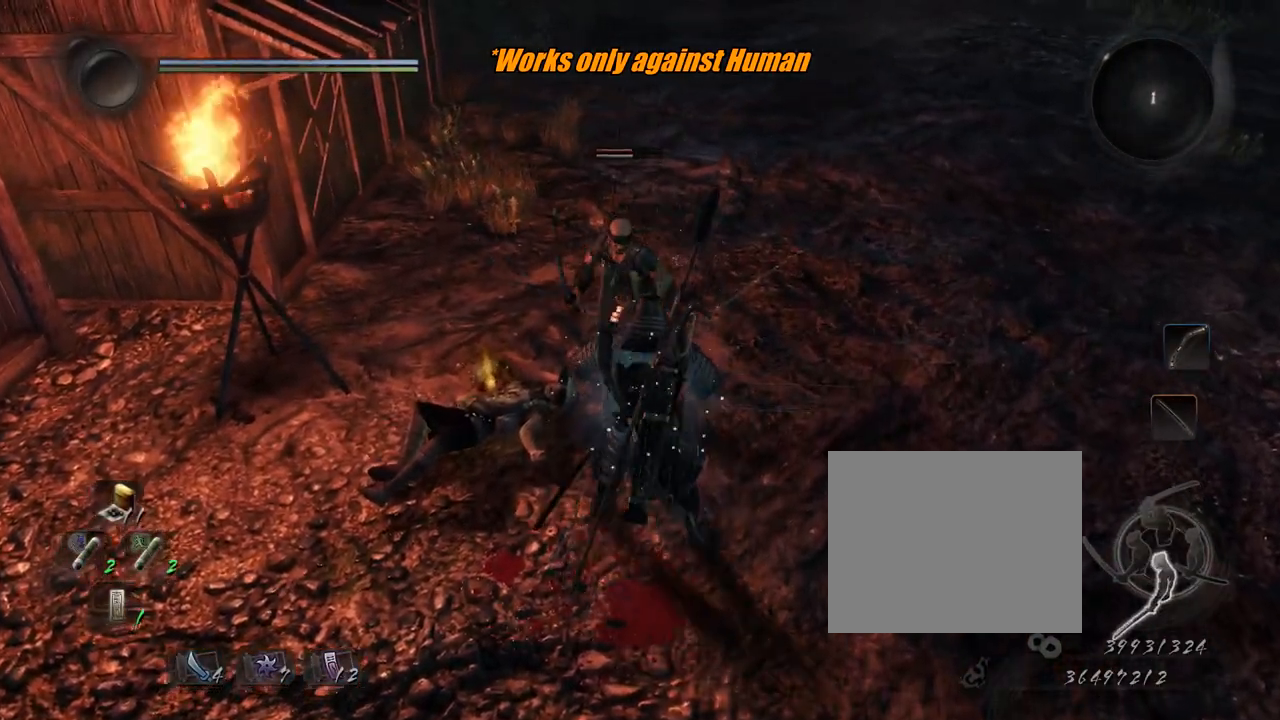
{"buttons": [], "left_stick": "center", "right_stick": "center", "events": []}
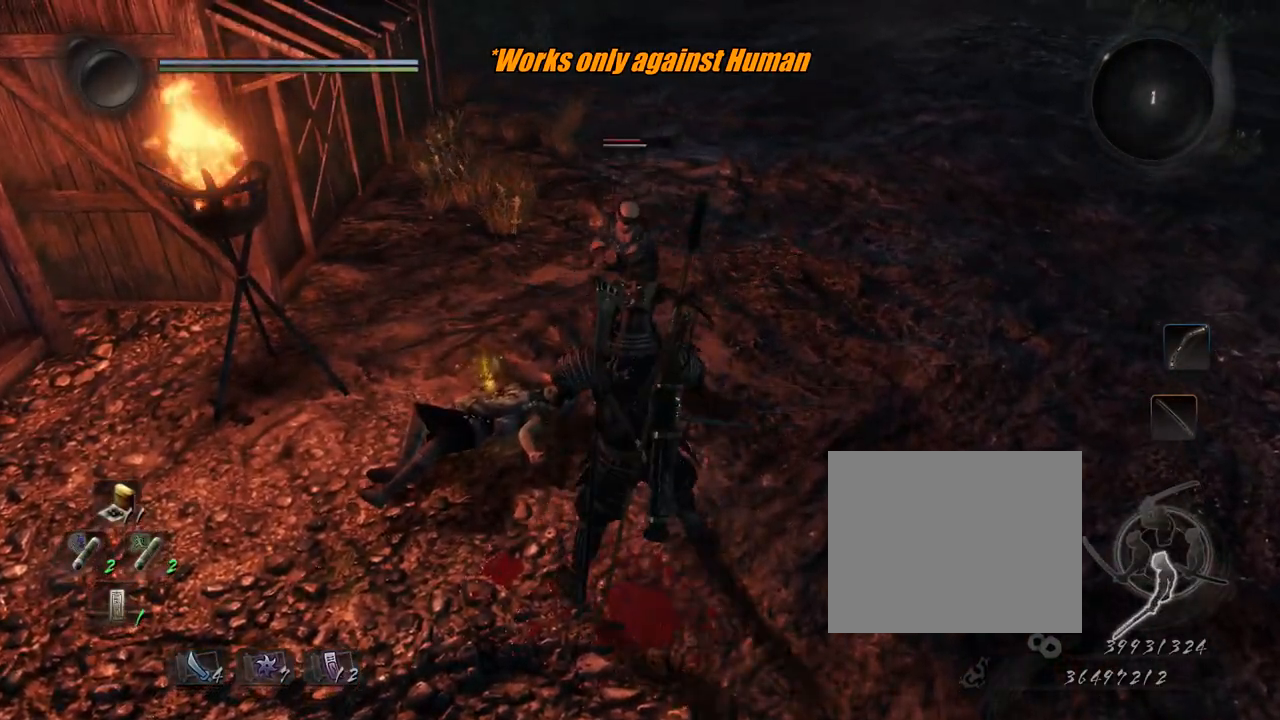
{"buttons": [], "left_stick": "center", "right_stick": "center", "events": [[300, "R1", "down"], [317, "SQUARE", "down"], [500, "R1", "up"], [500, "SQUARE", "up"]]}
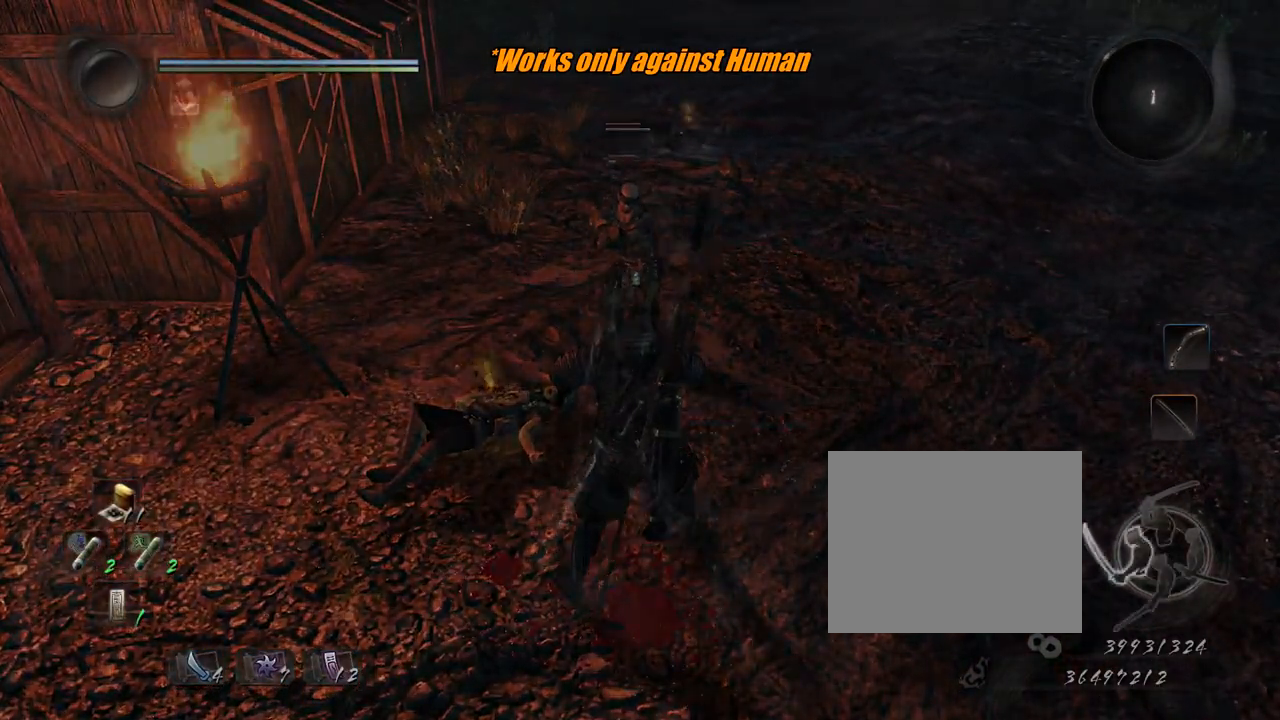
{"buttons": ["TRIANGLE", "L1"], "left_stick": "center", "right_stick": "center", "events": [[50, "R1", "down"], [67, "CROSS", "down"], [100, "SQUARE", "down"], [200, "SQUARE", "up"], [250, "CROSS", "up"], [250, "R1", "up"], [367, "L1", "down"], [501, "TRIANGLE", "down"]]}
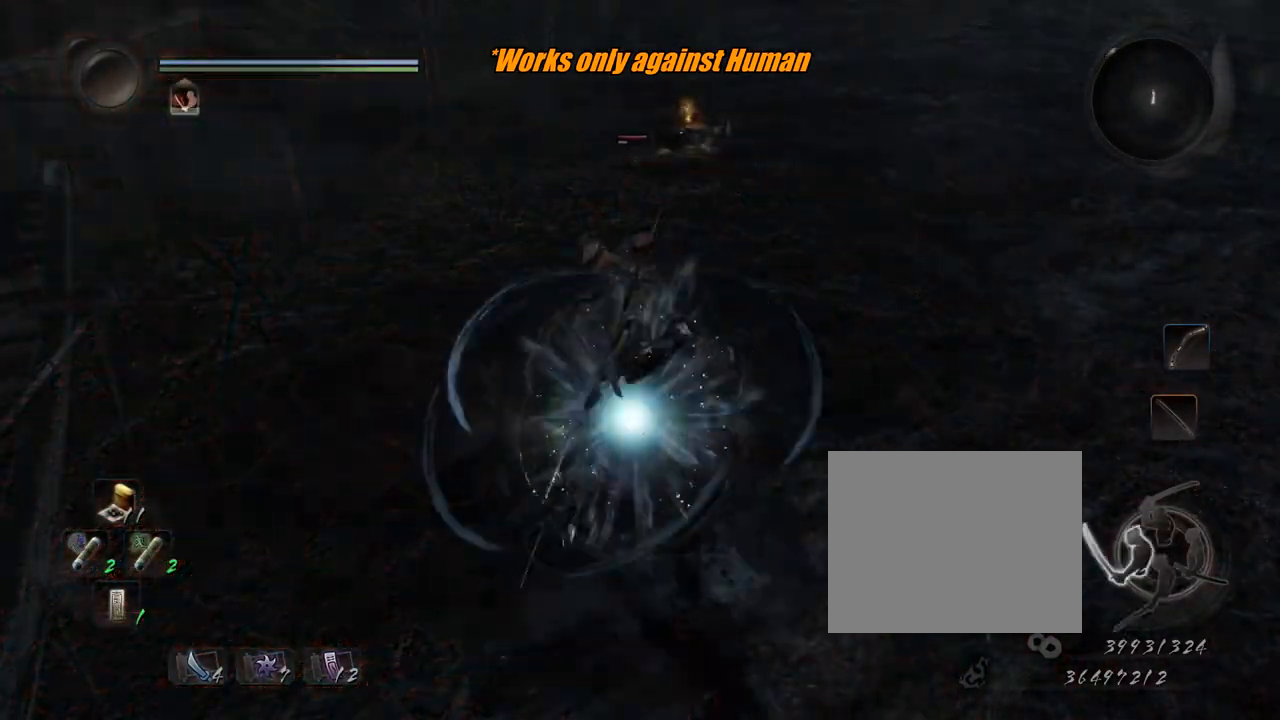
{"buttons": [], "left_stick": "center", "right_stick": "center", "events": [[66, "TRIANGLE", "up"], [133, "R1", "down"], [200, "CROSS", "down"], [300, "CROSS", "up"], [300, "L1", "up"], [300, "R1", "up"]]}
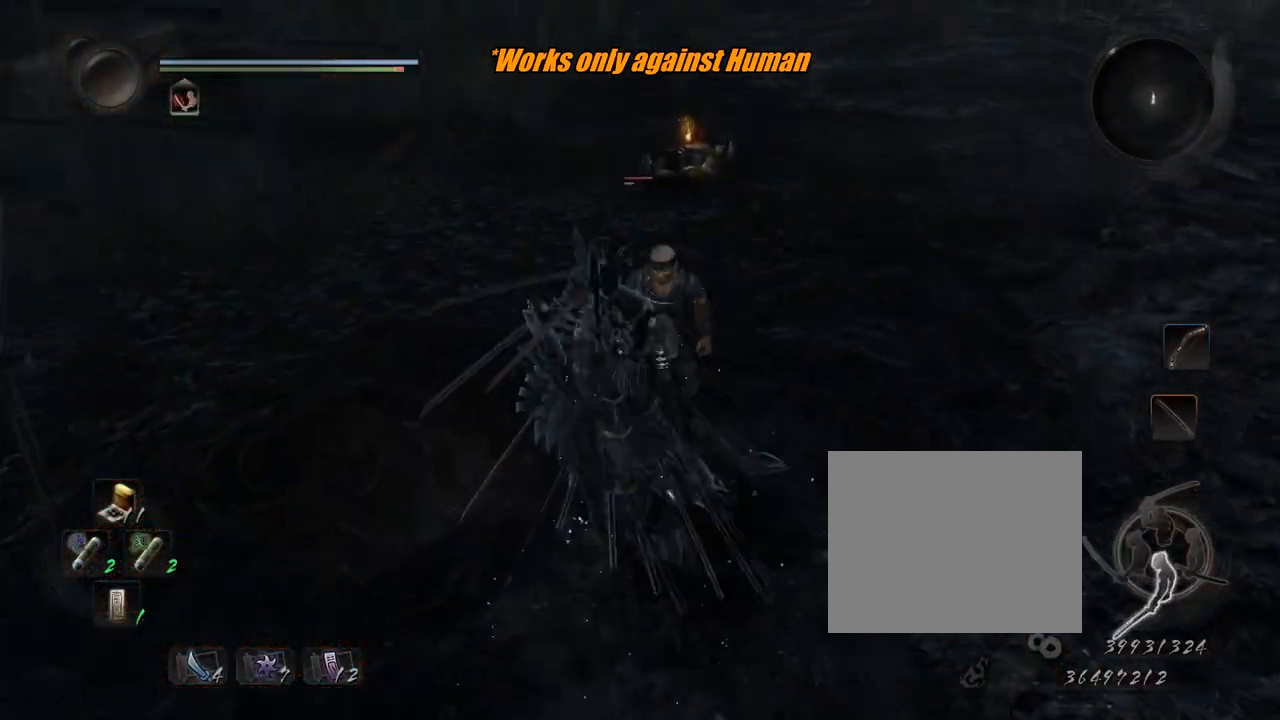
{"buttons": ["SQUARE", "TRIANGLE", "R1"], "left_stick": "center", "right_stick": "center", "events": [[434, "R1", "down"], [434, "TRIANGLE", "down"], [467, "SQUARE", "down"]]}
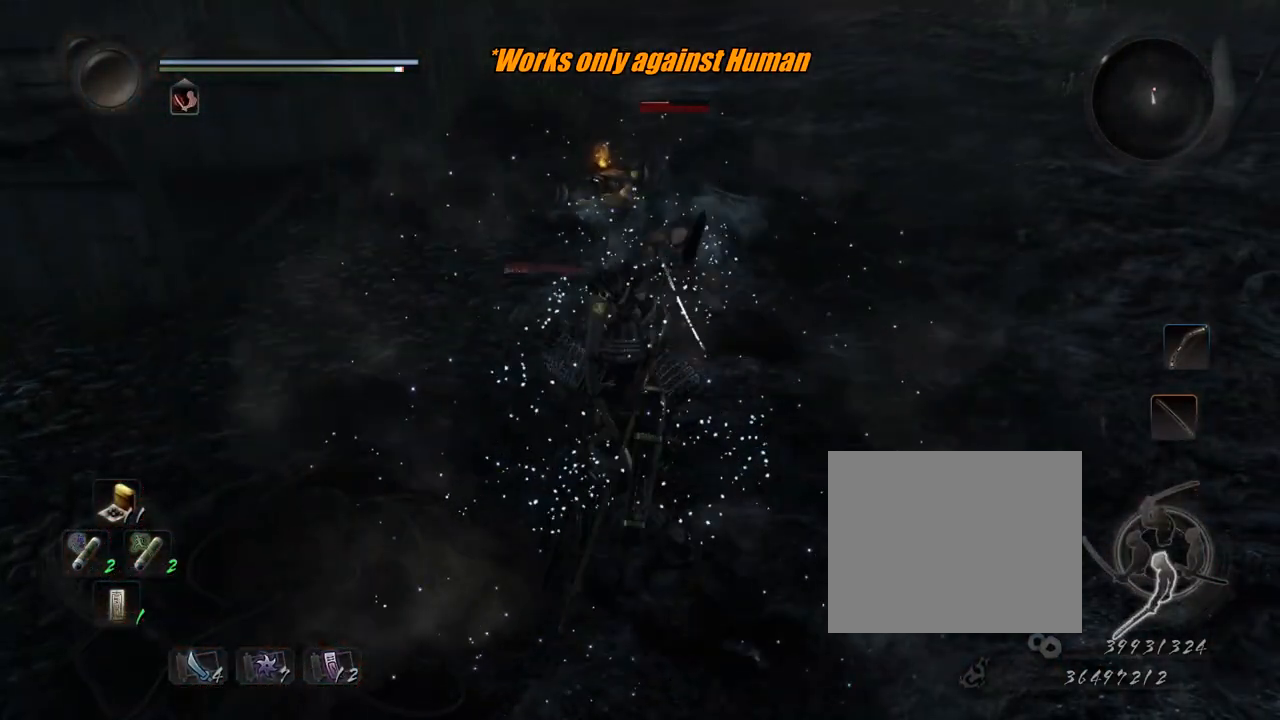
{"buttons": ["TRIANGLE", "L1"], "left_stick": "up", "right_stick": "center", "events": [[16, "CROSS", "down"], [33, "SQUARE", "up"], [33, "TRIANGLE", "up"], [33, "left_stick", "up"], [66, "R1", "up"], [400, "CROSS", "up"], [400, "L1", "down"], [500, "TRIANGLE", "down"]]}
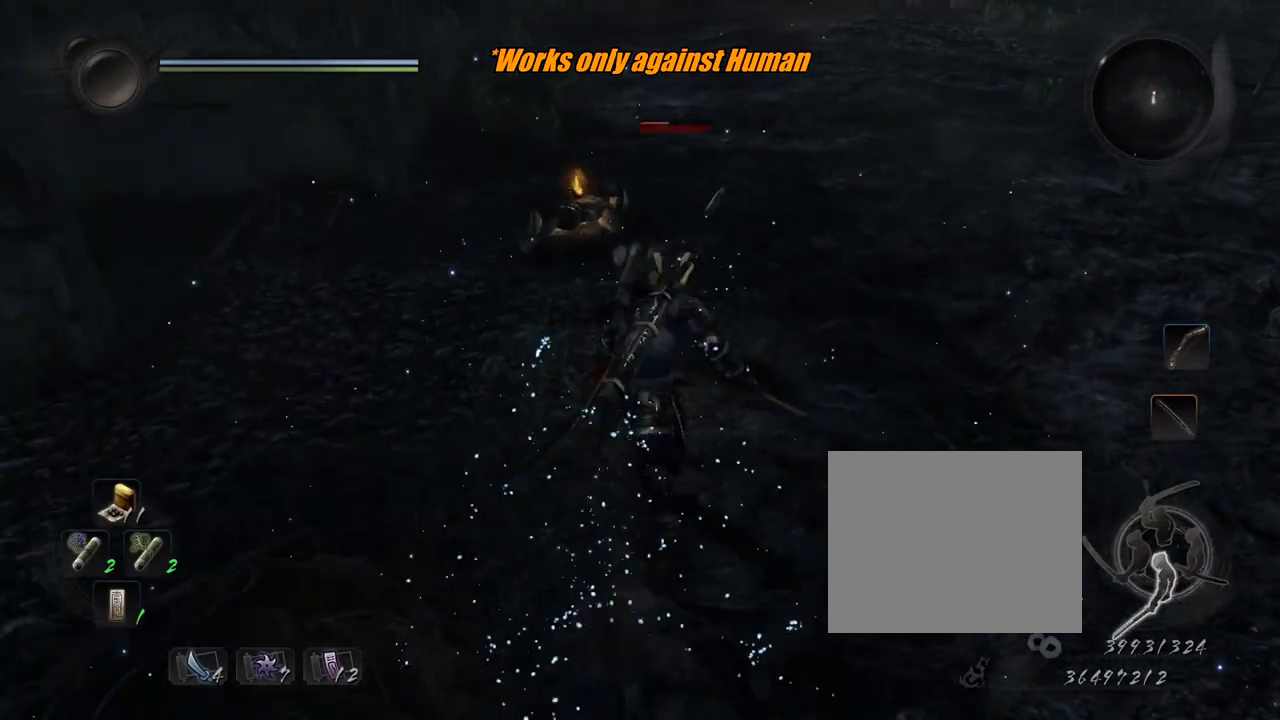
{"buttons": [], "left_stick": "center", "right_stick": "center", "events": [[134, "TRIANGLE", "up"], [267, "L1", "up"], [300, "left_stick", "center"]]}
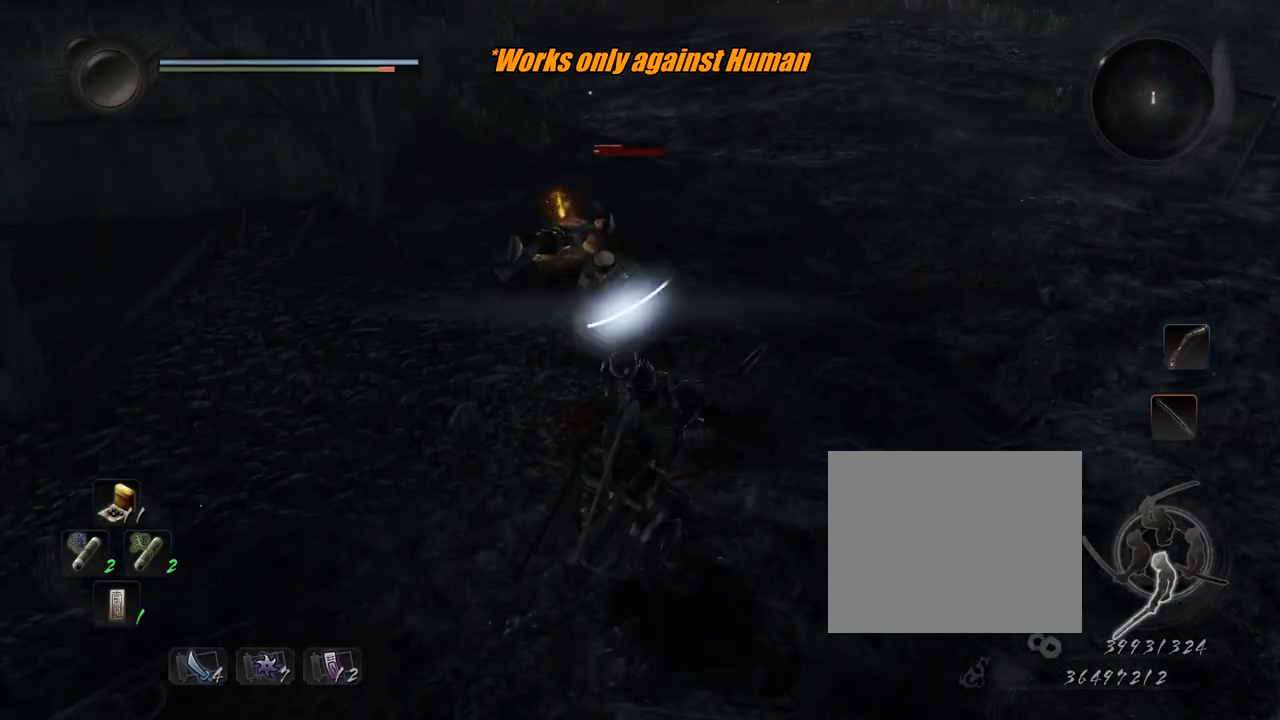
{"buttons": [], "left_stick": "center", "right_stick": "center", "events": []}
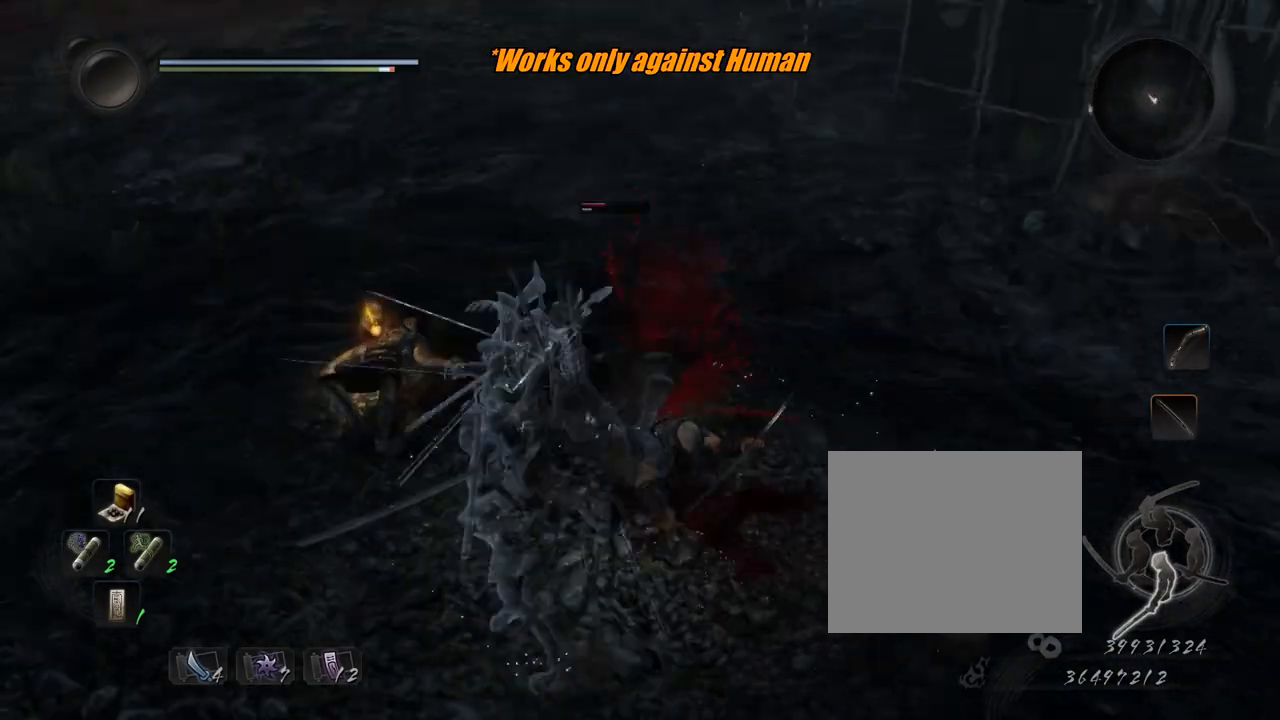
{"buttons": [], "left_stick": "center", "right_stick": "center", "events": []}
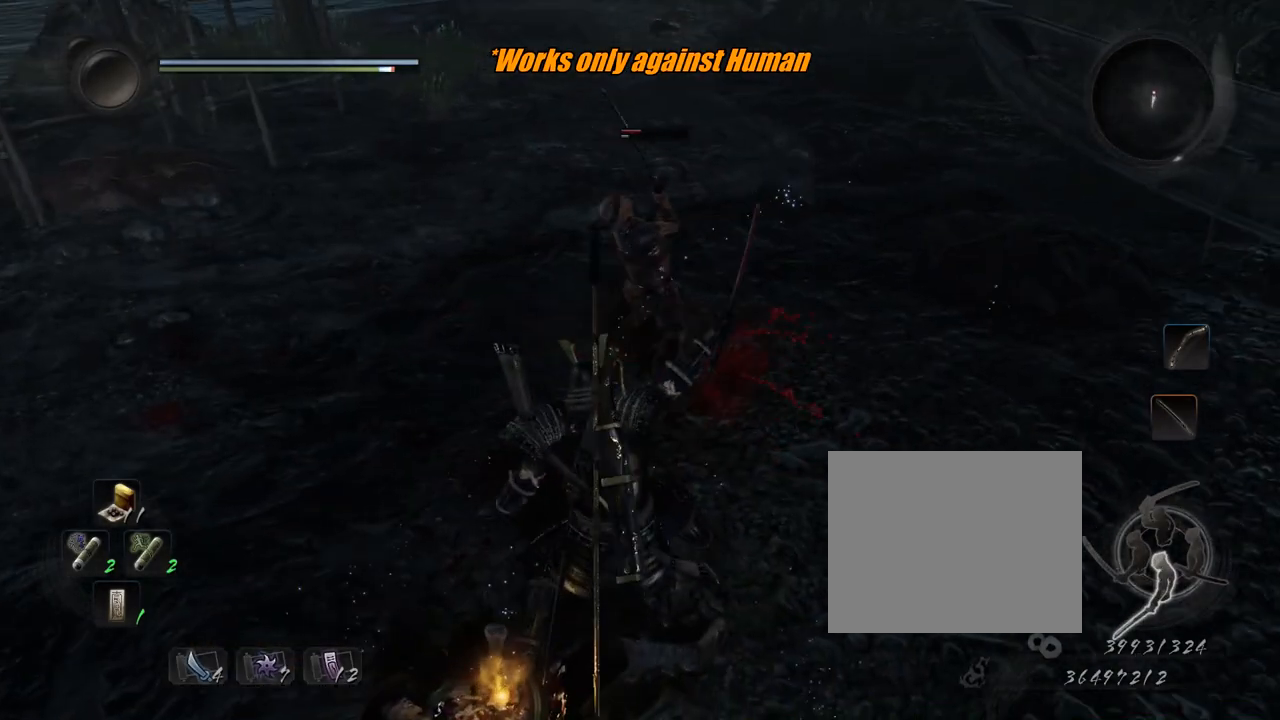
{"buttons": [], "left_stick": "center", "right_stick": "center", "events": []}
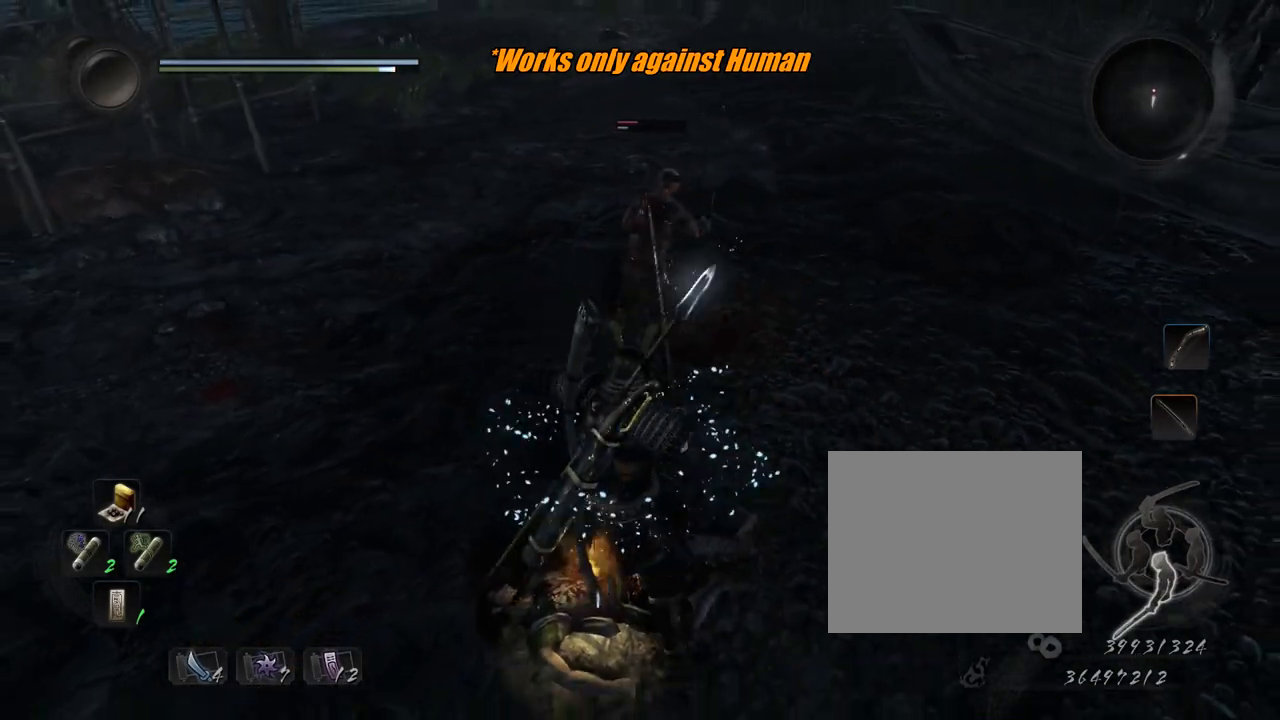
{"buttons": [], "left_stick": "center", "right_stick": "center", "events": []}
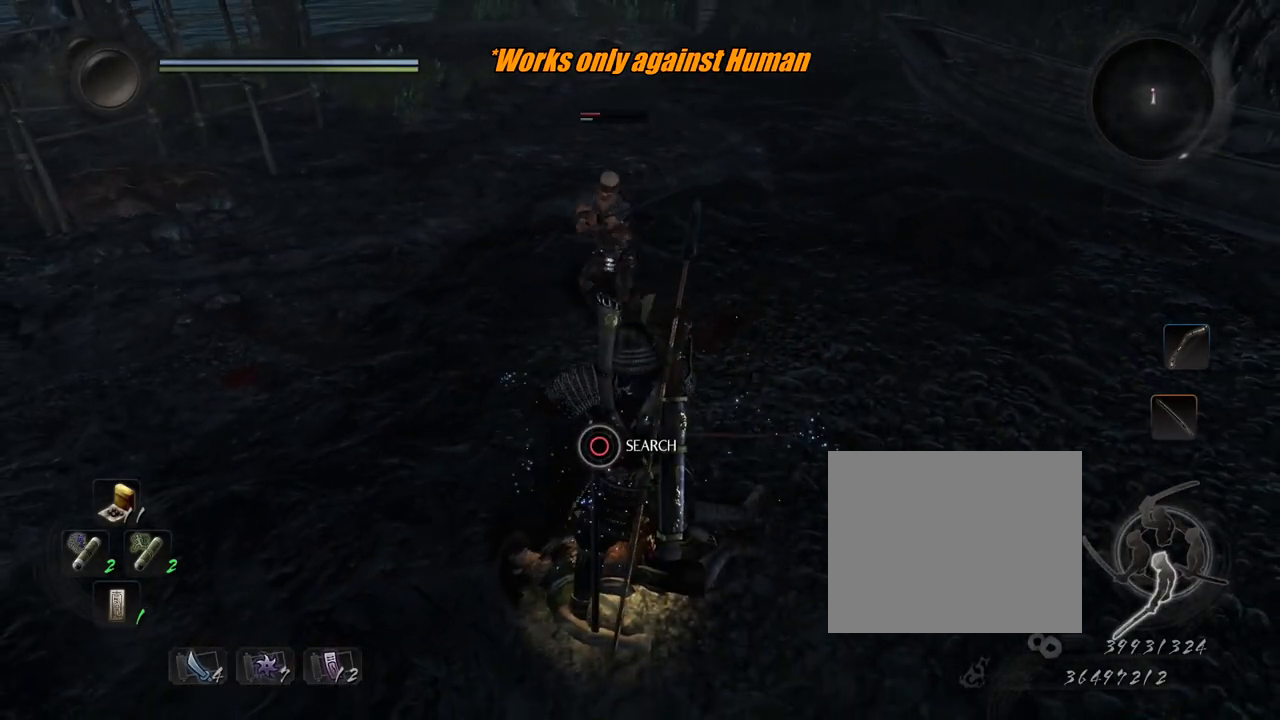
{"buttons": [], "left_stick": "center", "right_stick": "center", "events": []}
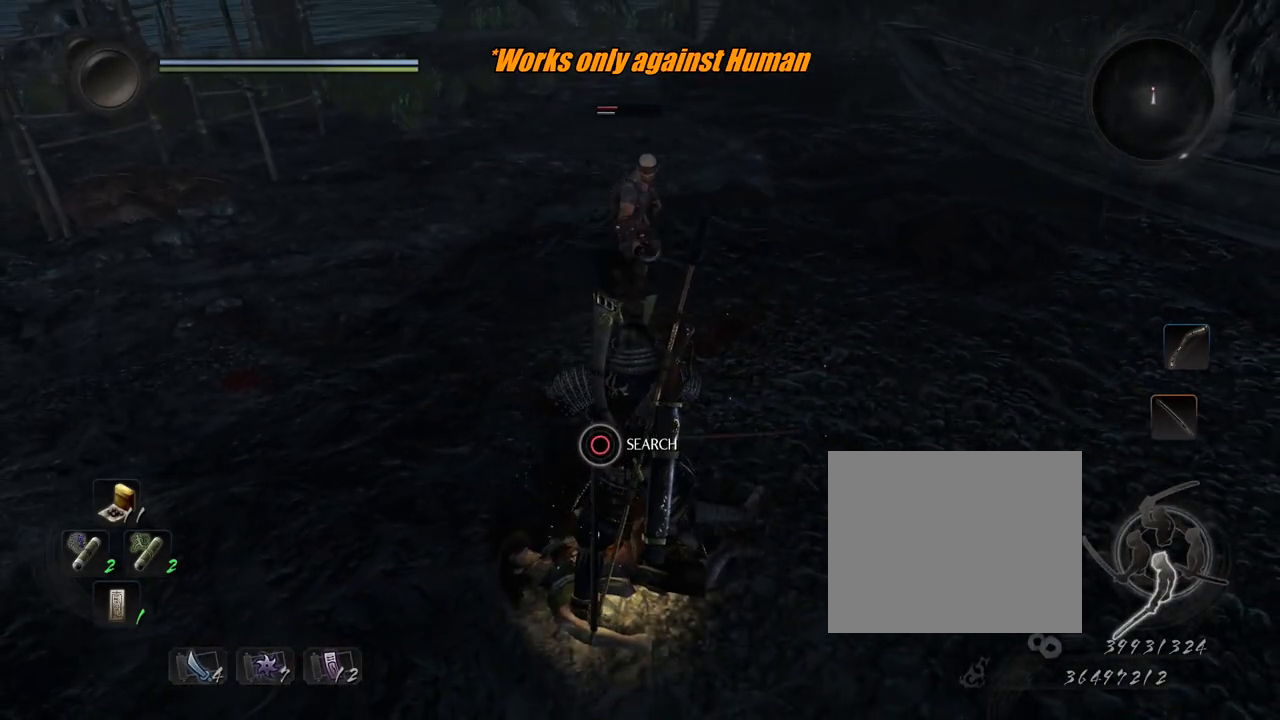
{"buttons": [], "left_stick": "center", "right_stick": "center", "events": []}
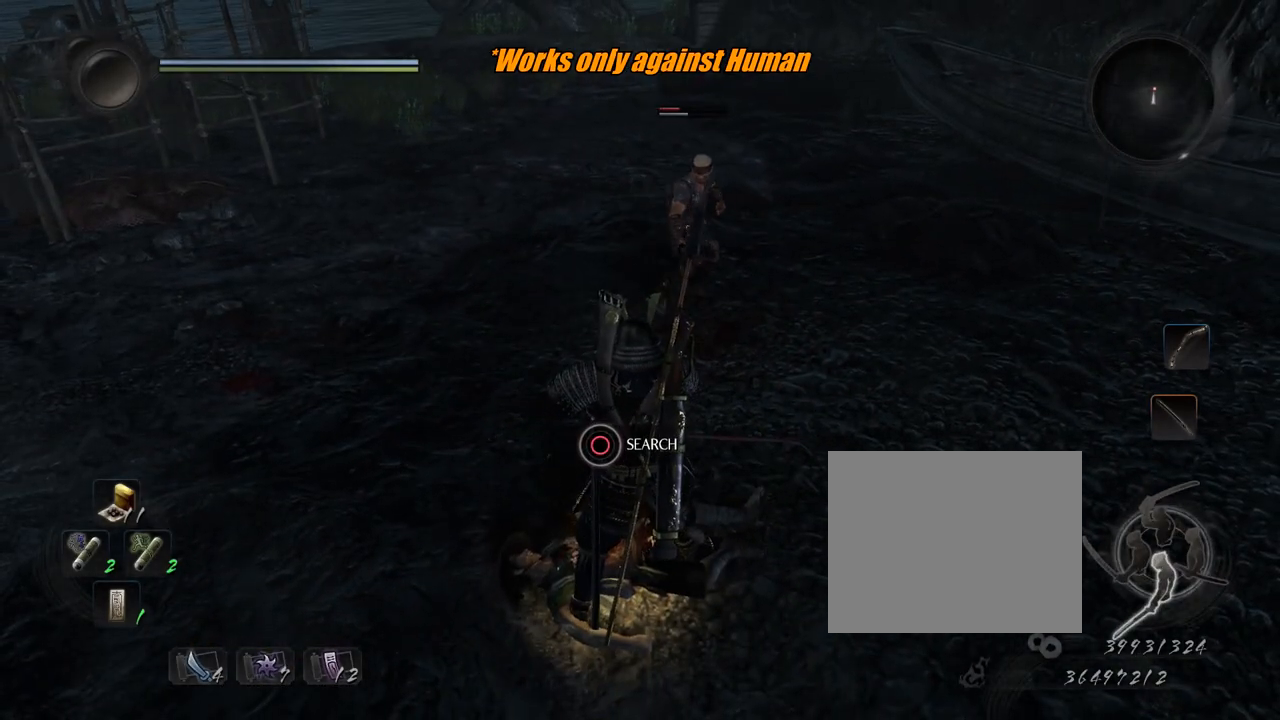
{"buttons": [], "left_stick": "center", "right_stick": "center", "events": []}
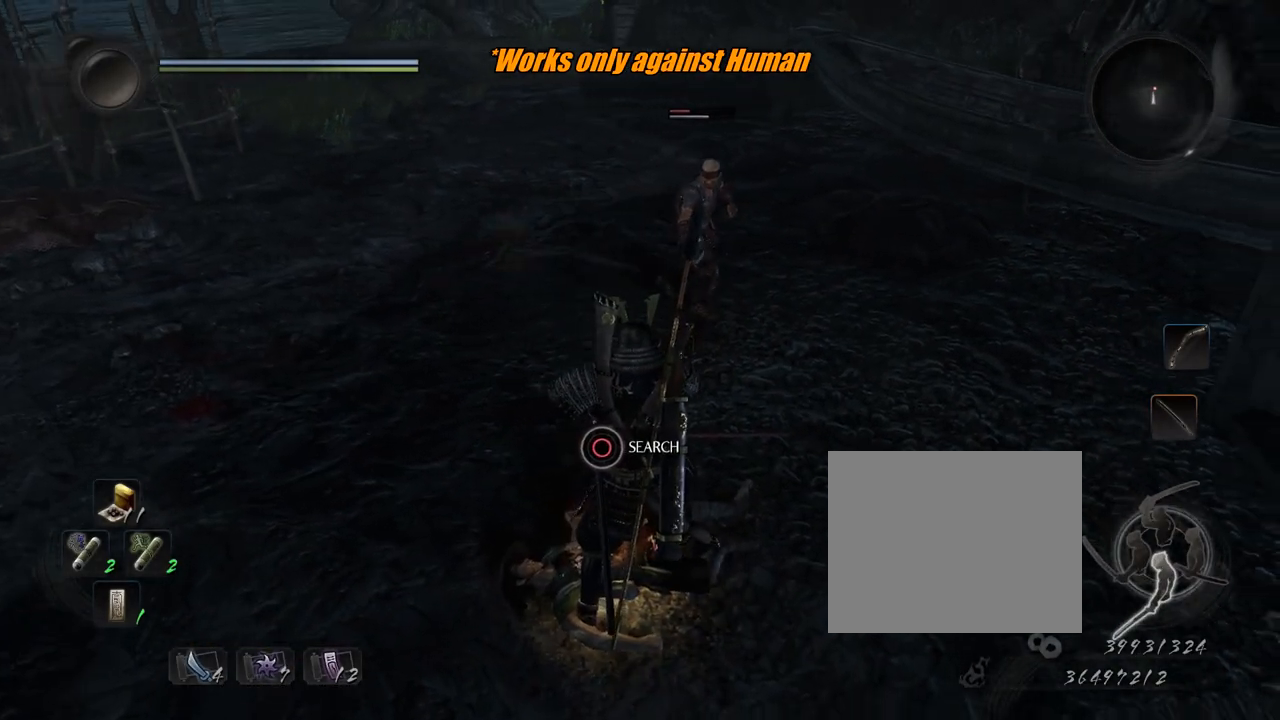
{"buttons": [], "left_stick": "center", "right_stick": "down", "events": [[501, "right_stick", "down"]]}
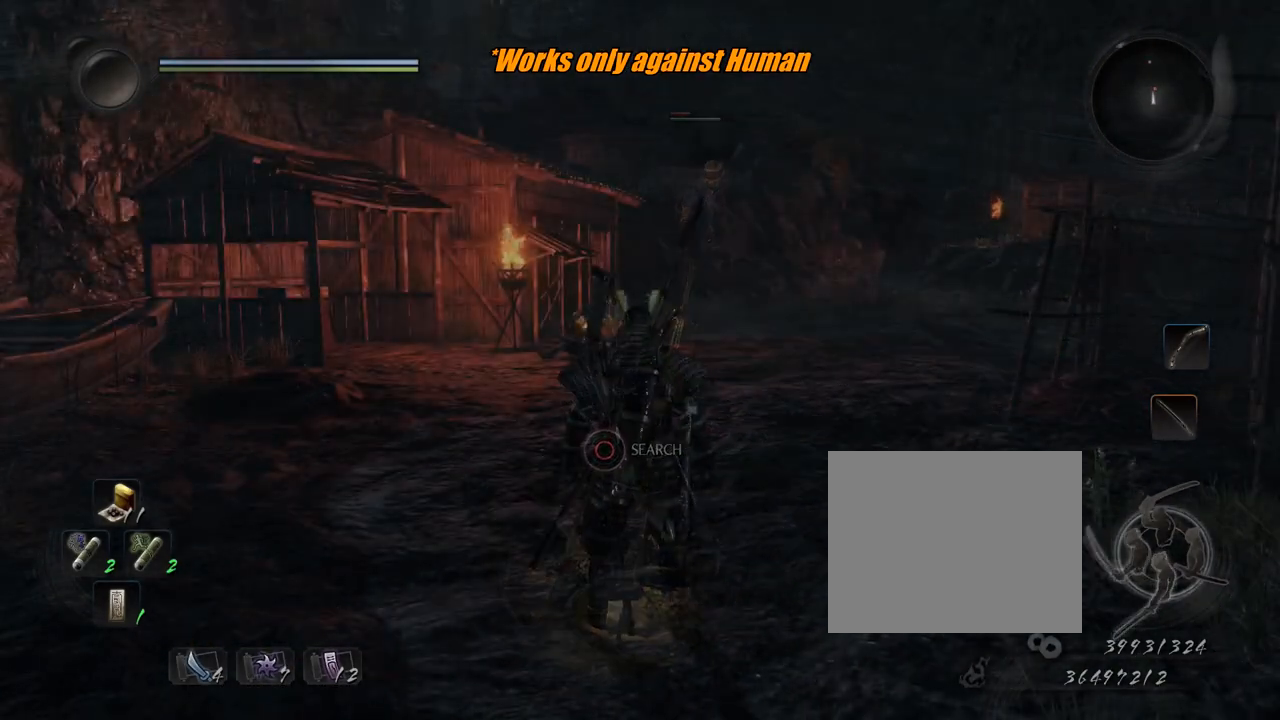
{"buttons": [], "left_stick": "center", "right_stick": "center", "events": [[150, "right_stick", "center"]]}
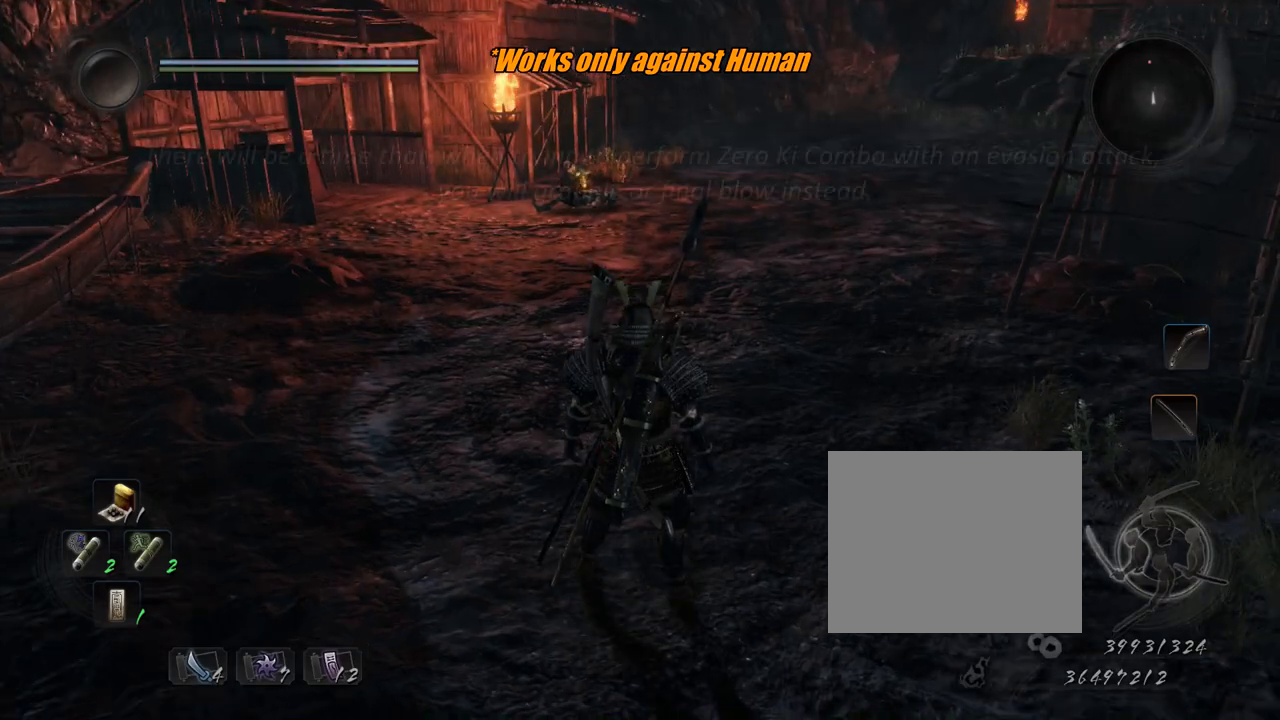
{"buttons": [], "left_stick": "center", "right_stick": "center", "events": []}
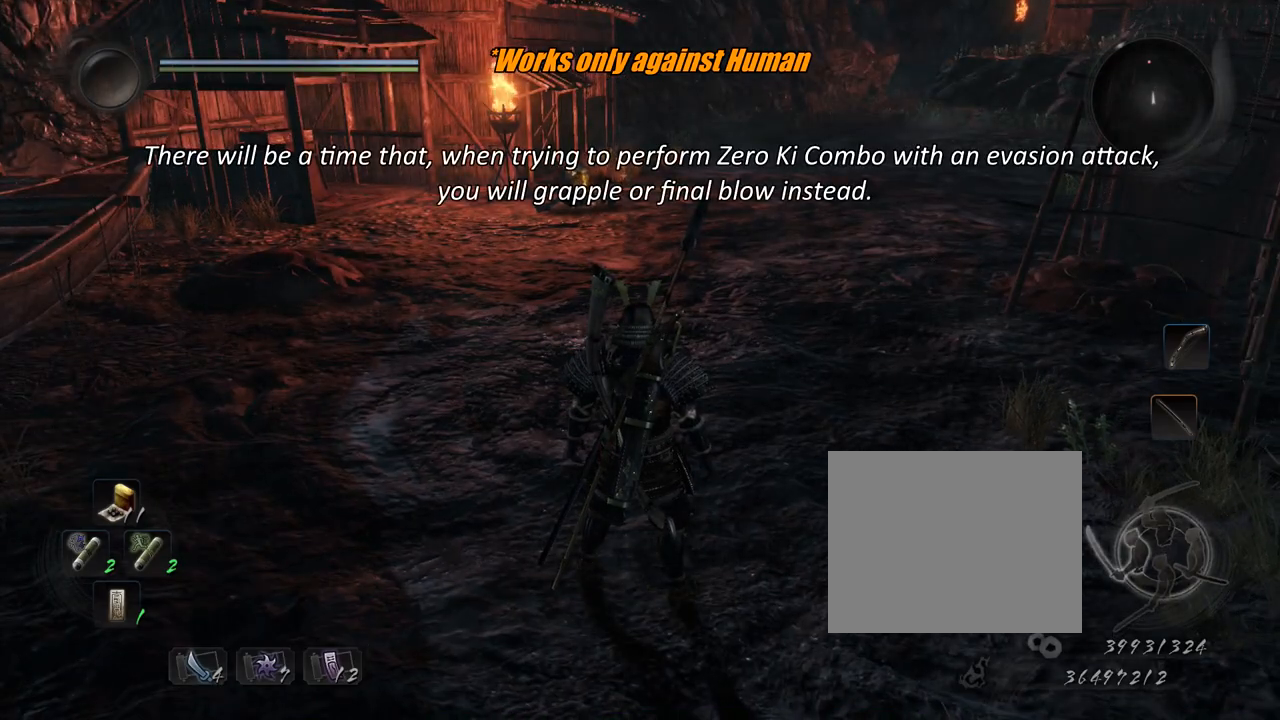
{"buttons": [], "left_stick": "center", "right_stick": "center", "events": [[200, "R1", "down"], [300, "CIRCLE", "down"], [367, "R1", "up"], [383, "CIRCLE", "up"]]}
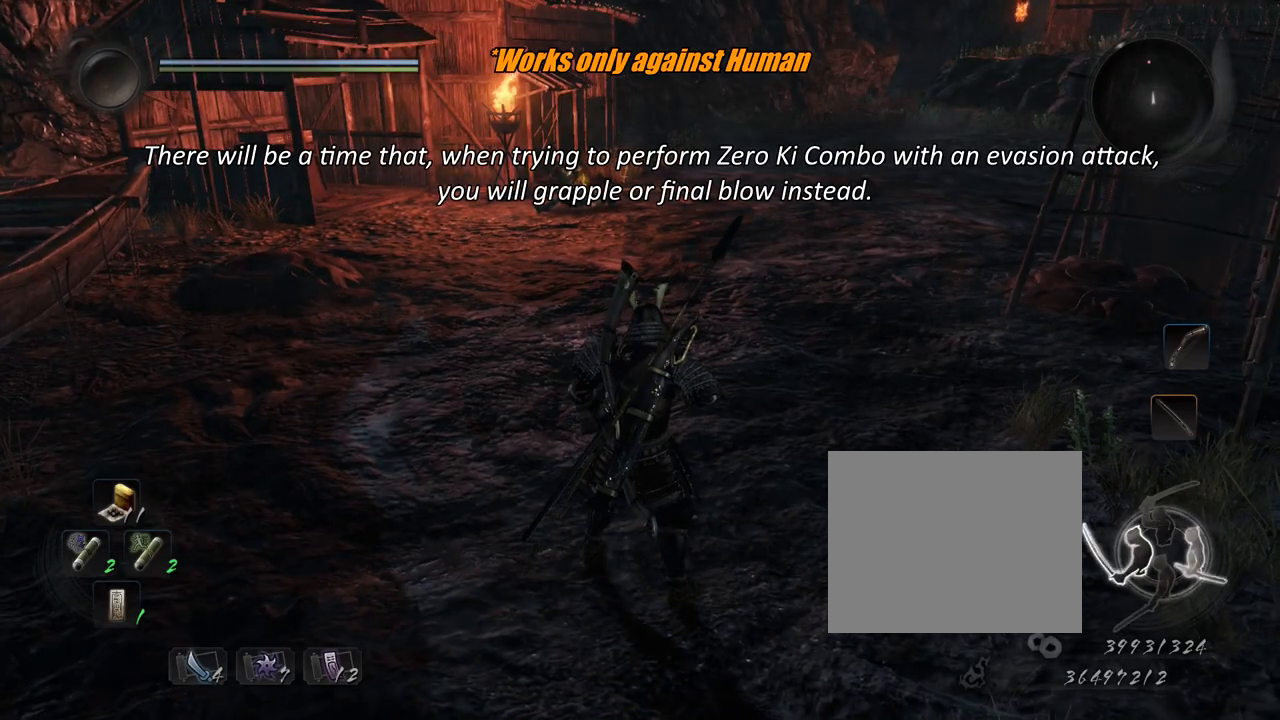
{"buttons": [], "left_stick": "center", "right_stick": "center", "events": []}
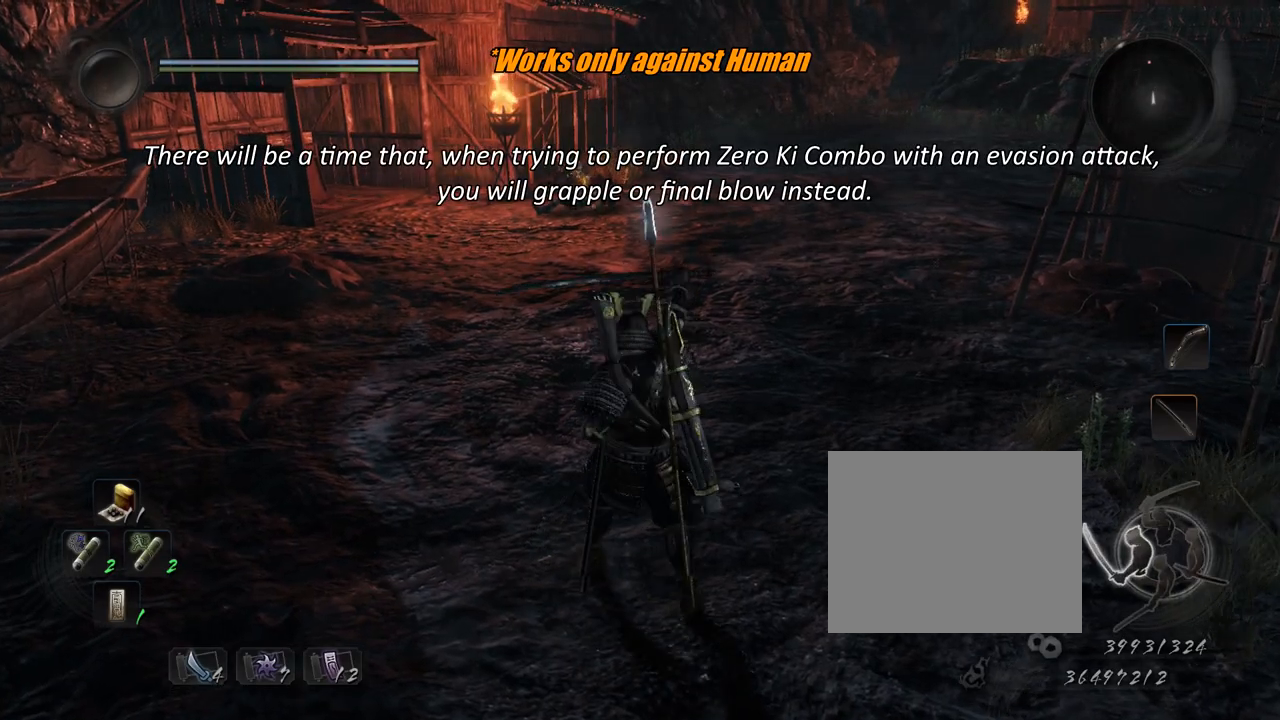
{"buttons": [], "left_stick": "center", "right_stick": "center", "events": [[200, "R1", "down"], [250, "CROSS", "down"], [333, "R1", "up"], [383, "CROSS", "up"]]}
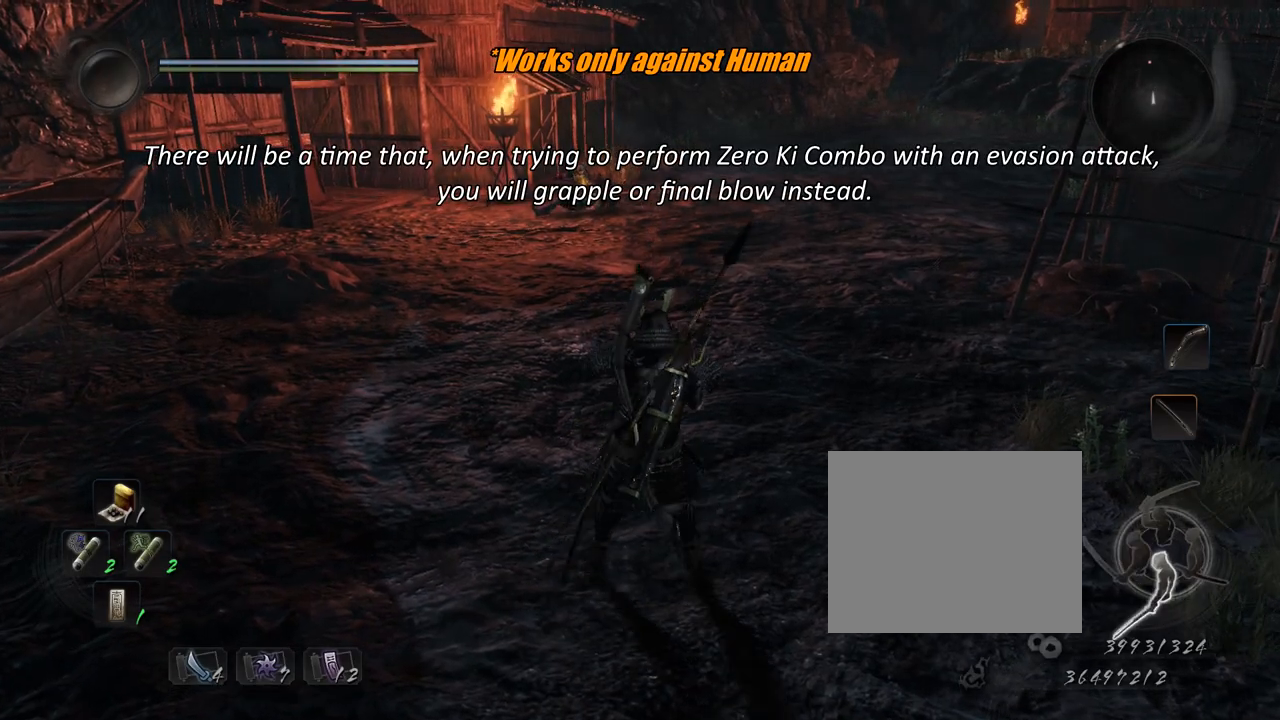
{"buttons": [], "left_stick": "up", "right_stick": "center", "events": [[250, "left_stick", "up"]]}
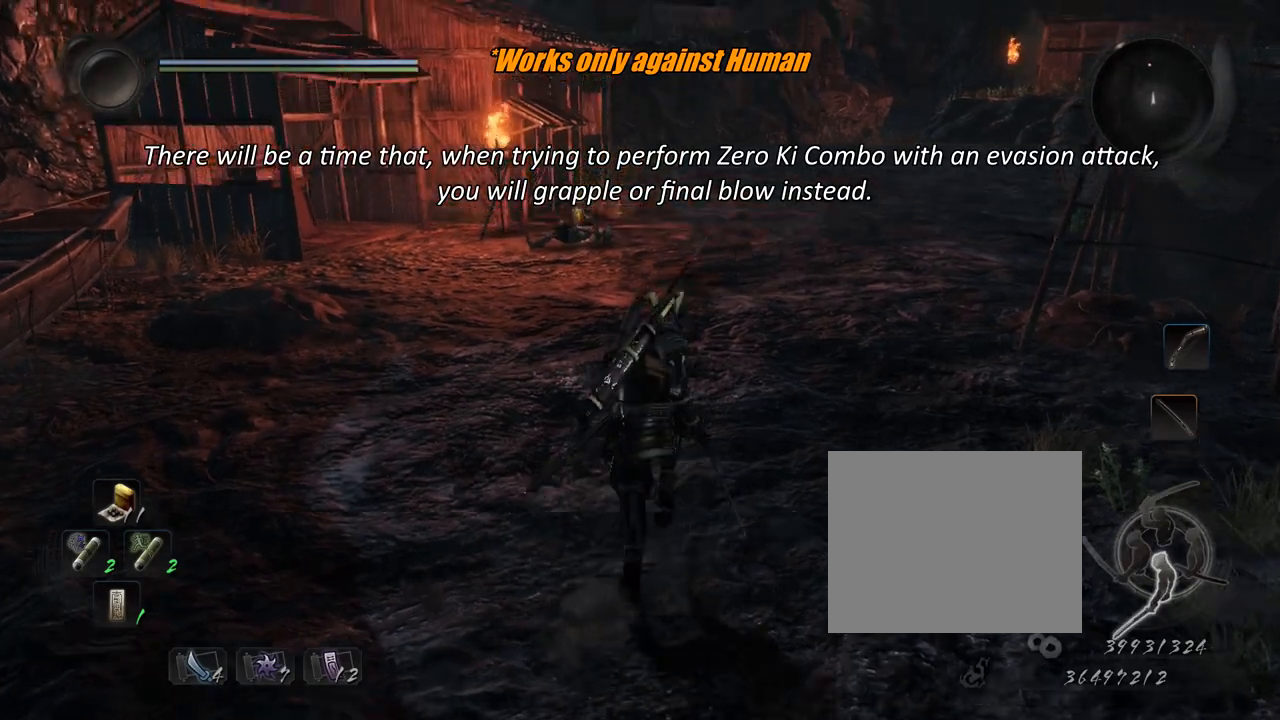
{"buttons": [], "left_stick": "up", "right_stick": "center", "events": []}
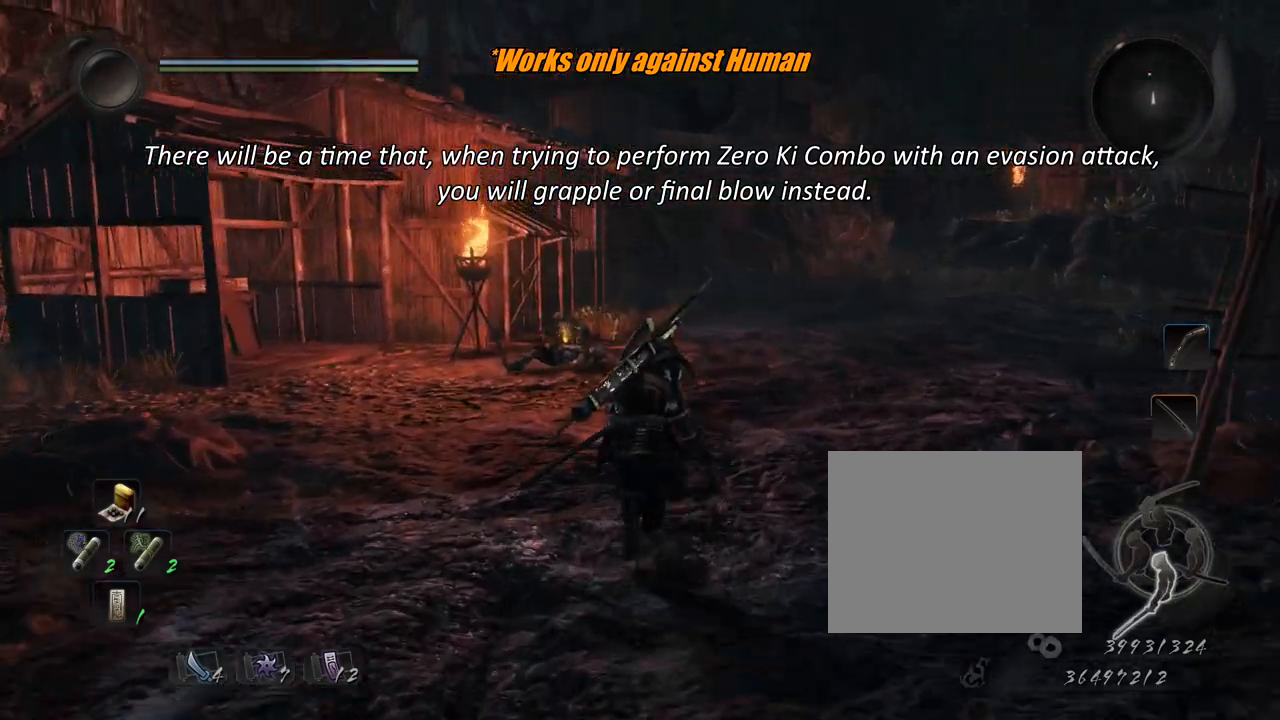
{"buttons": [], "left_stick": "center", "right_stick": "center", "events": [[134, "right_stick", "down"], [300, "left_stick", "center"], [300, "right_stick", "center"], [384, "R3", "down"], [484, "R3", "up"]]}
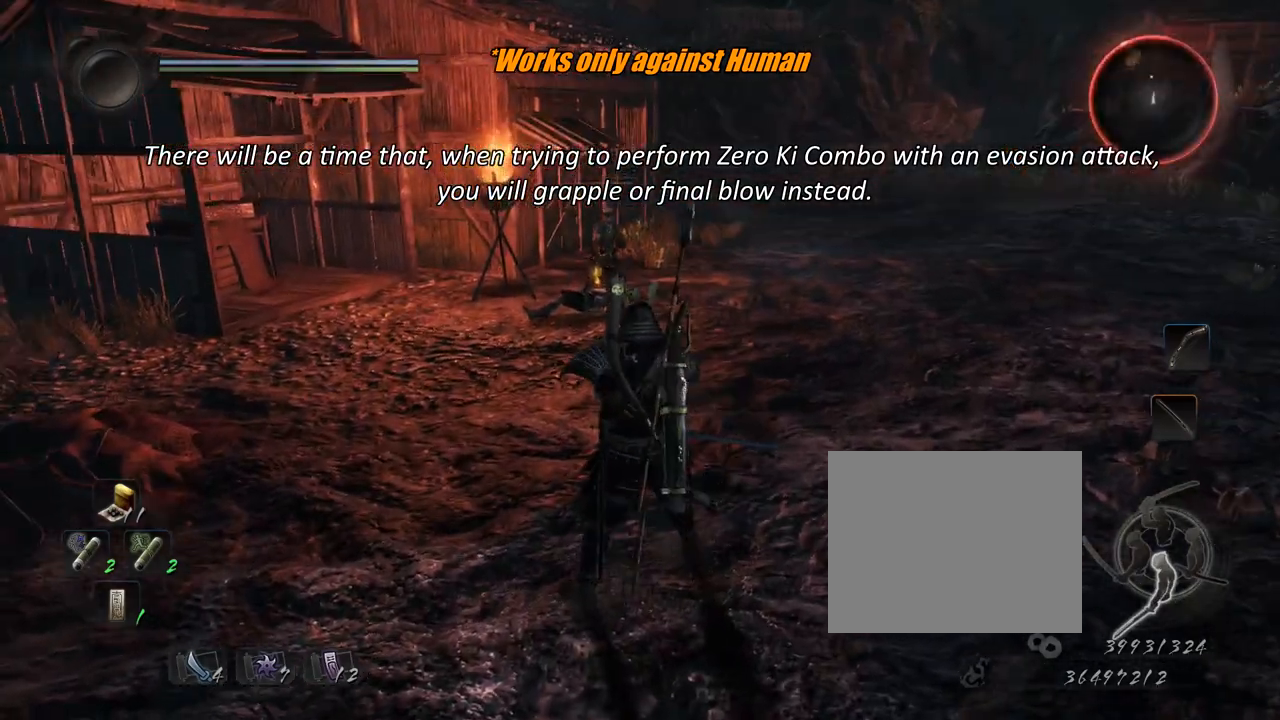
{"buttons": [], "left_stick": "down", "right_stick": "center", "events": [[233, "left_stick", "down"]]}
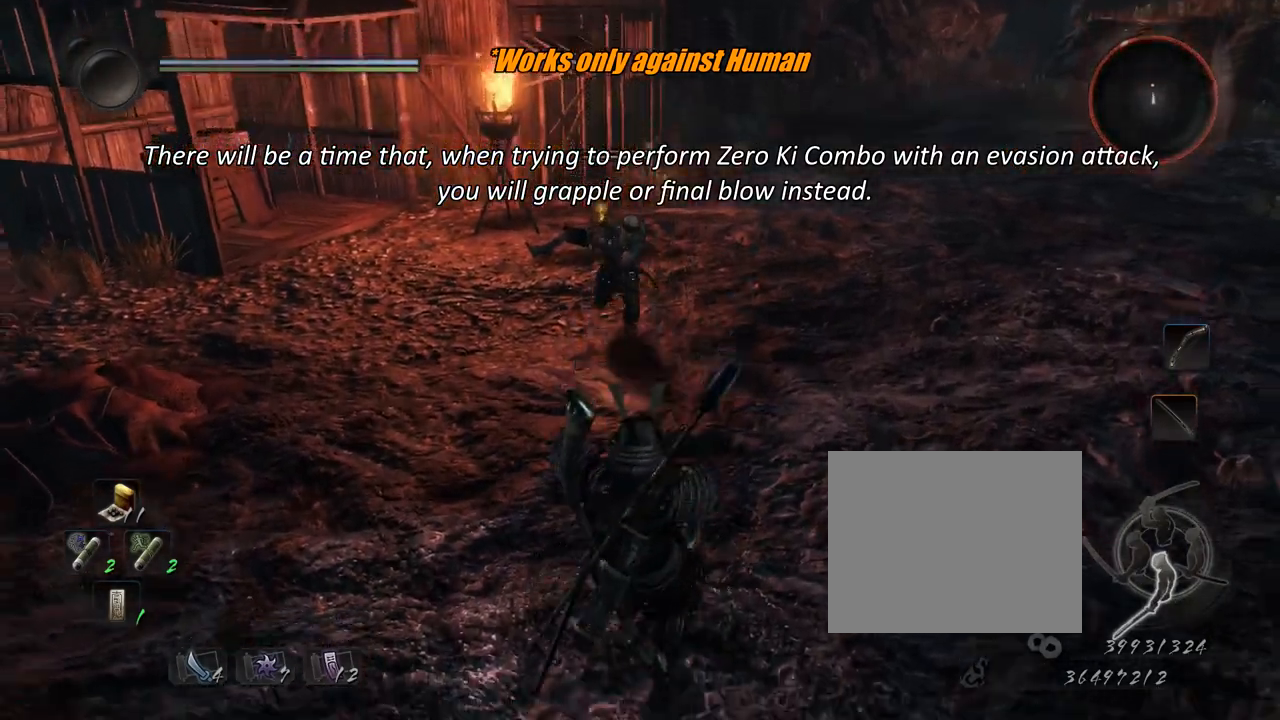
{"buttons": ["SQUARE", "R1"], "left_stick": "center", "right_stick": "center", "events": [[334, "left_stick", "center"], [350, "R1", "down"], [434, "SQUARE", "down"]]}
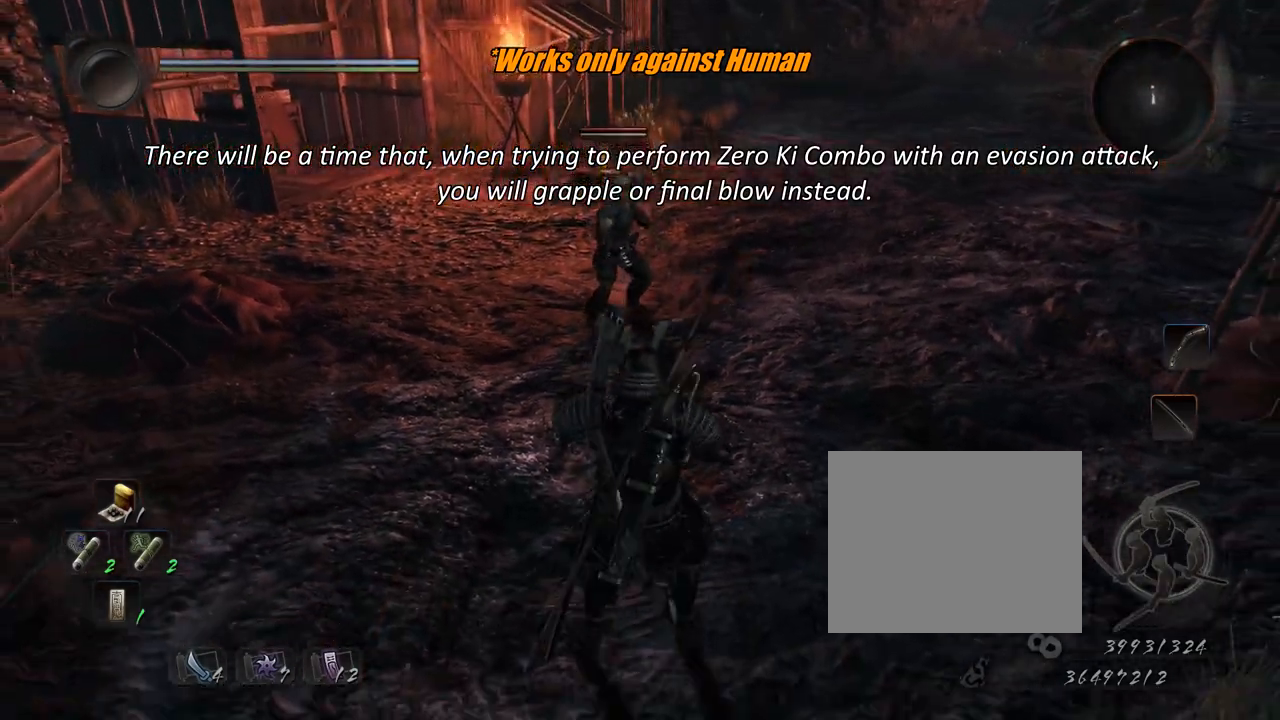
{"buttons": [], "left_stick": "center", "right_stick": "center", "events": [[50, "R1", "up"], [66, "SQUARE", "up"]]}
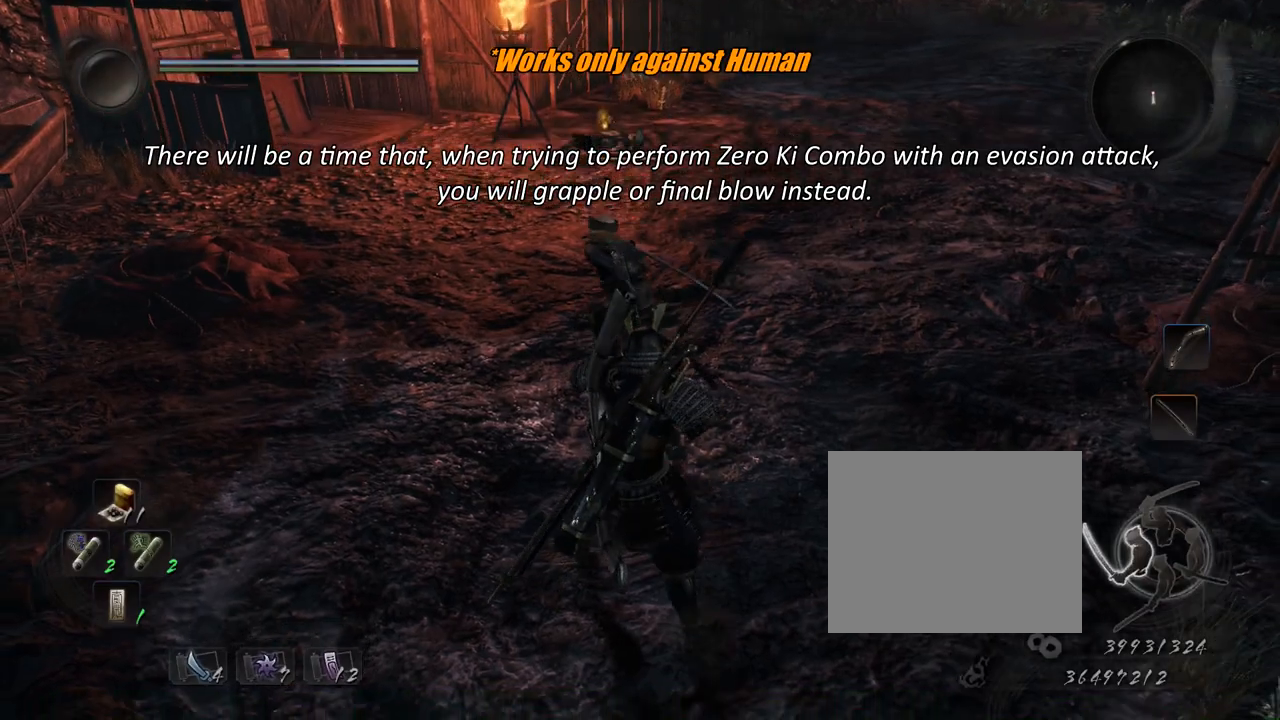
{"buttons": [], "left_stick": "center", "right_stick": "center", "events": [[134, "L1", "down"], [417, "L1", "up"]]}